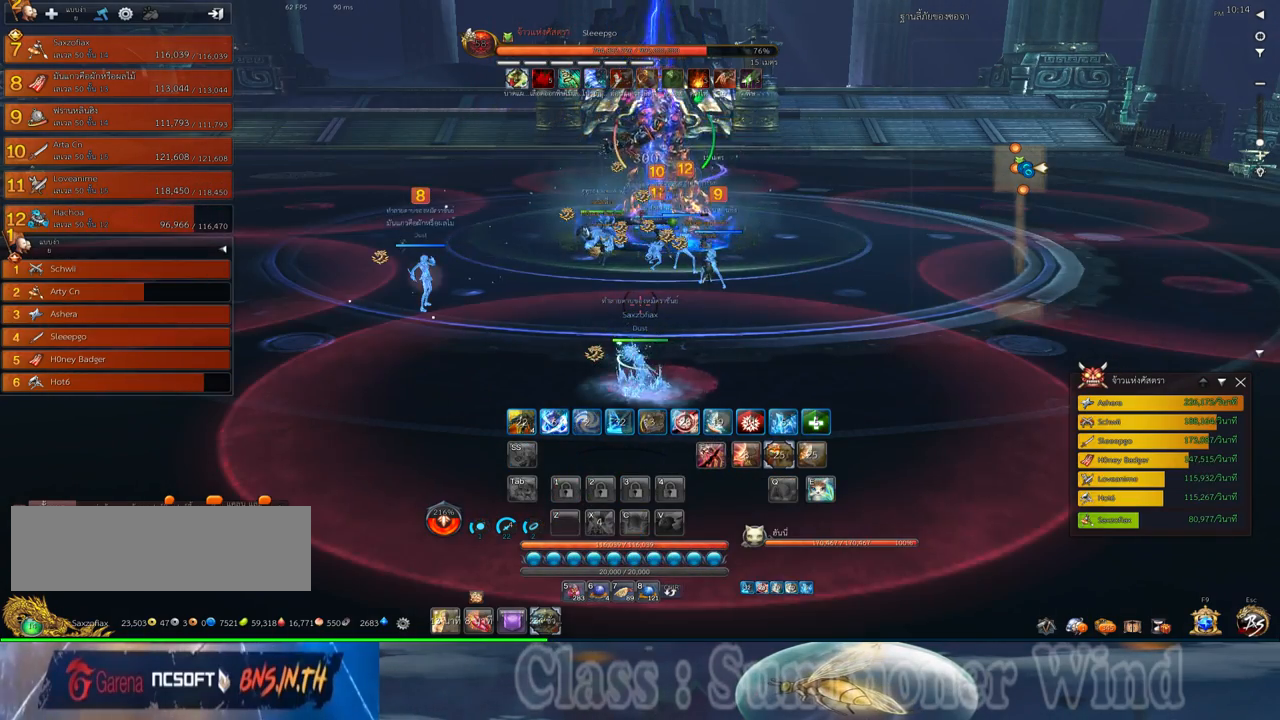
Gameplay with keyboard and mouse; each line is a JSON object with the keys and mouse buttons held at the frame after it. "events" lists presses ("down") and releases ("up") of "1", "2", "3", "4", "5", "a", "alt", "c", "ctrl", "d", "e", "f", "q", "r", "s", "shift", "space", "tab", "v", "w", "x", "z", "mouse_left", "mouse_middle", "mouse_right", "mouse_wheel_up" and "mouse_wheel_down" between this image and that frame as [ms after this image, input, new state], when the widget could be followed in between. "mouse_left", "mouse_middle", "mouse_right", "mouse_wheel_up", "mouse_wheel_down" = the "left", "middle", "right", "wheel_up", "wheel_down" buttons of the "mouse" list. No other keys are recorded. Not read: mouse_move.
{"keys": ["a"], "mouse": ["left"], "events": [[167, "s", "down"], [200, "mouse_left", "down"], [233, "mouse_left", "up"], [233, "mouse_right", "down"], [267, "f", "down"], [267, "mouse_right", "up"], [267, "s", "up"], [300, "f", "up"], [333, "mouse_right", "down"], [367, "f", "down"], [367, "mouse_right", "up"], [400, "f", "up"], [483, "a", "down"], [483, "mouse_left", "down"]]}
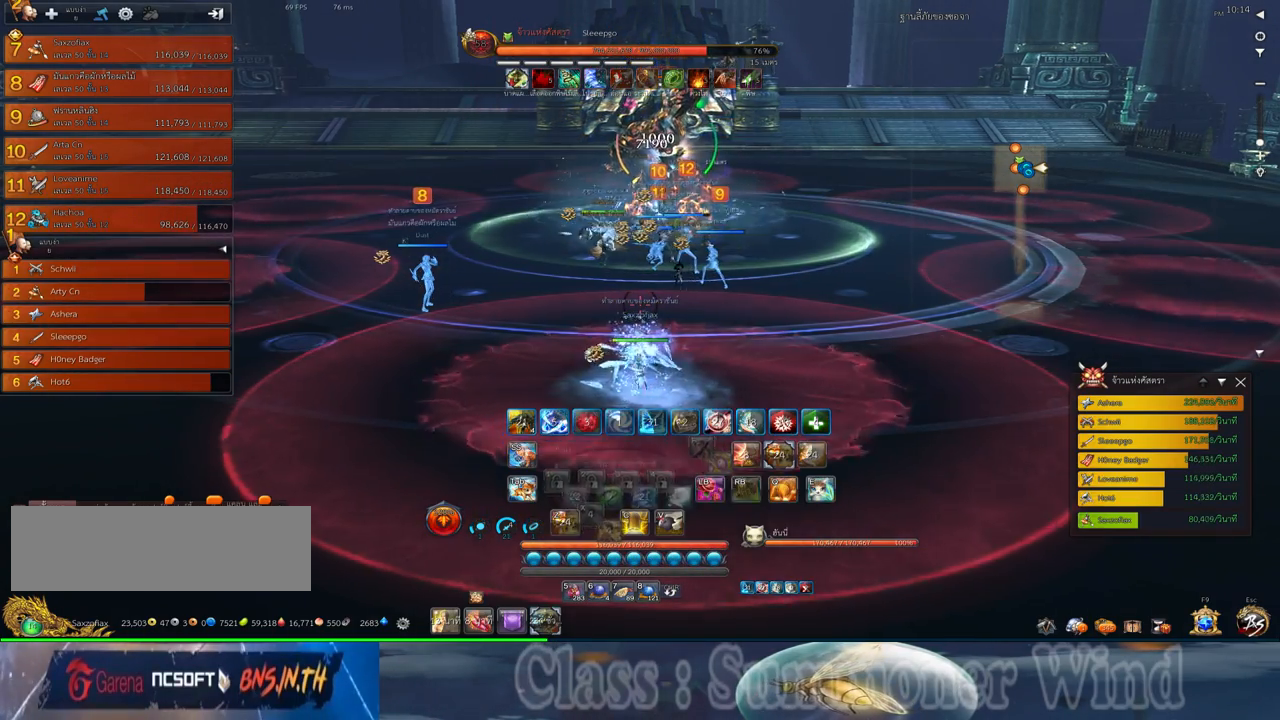
{"keys": ["a"], "mouse": ["right"], "events": [[17, "mouse_left", "up"], [17, "mouse_right", "down"], [50, "mouse_right", "up"], [83, "mouse_left", "down"], [117, "mouse_left", "up"], [117, "mouse_right", "down"], [117, "x", "down"], [150, "f", "down"], [150, "mouse_right", "up"], [183, "f", "up"], [183, "x", "up"], [250, "f", "down"], [300, "f", "up"], [300, "x", "down"], [367, "mouse_left", "down"], [400, "mouse_left", "up"], [400, "mouse_right", "down"], [400, "x", "up"], [433, "f", "down"], [433, "mouse_right", "up"], [467, "f", "up"], [467, "mouse_left", "down"], [500, "mouse_left", "up"], [500, "mouse_right", "down"]]}
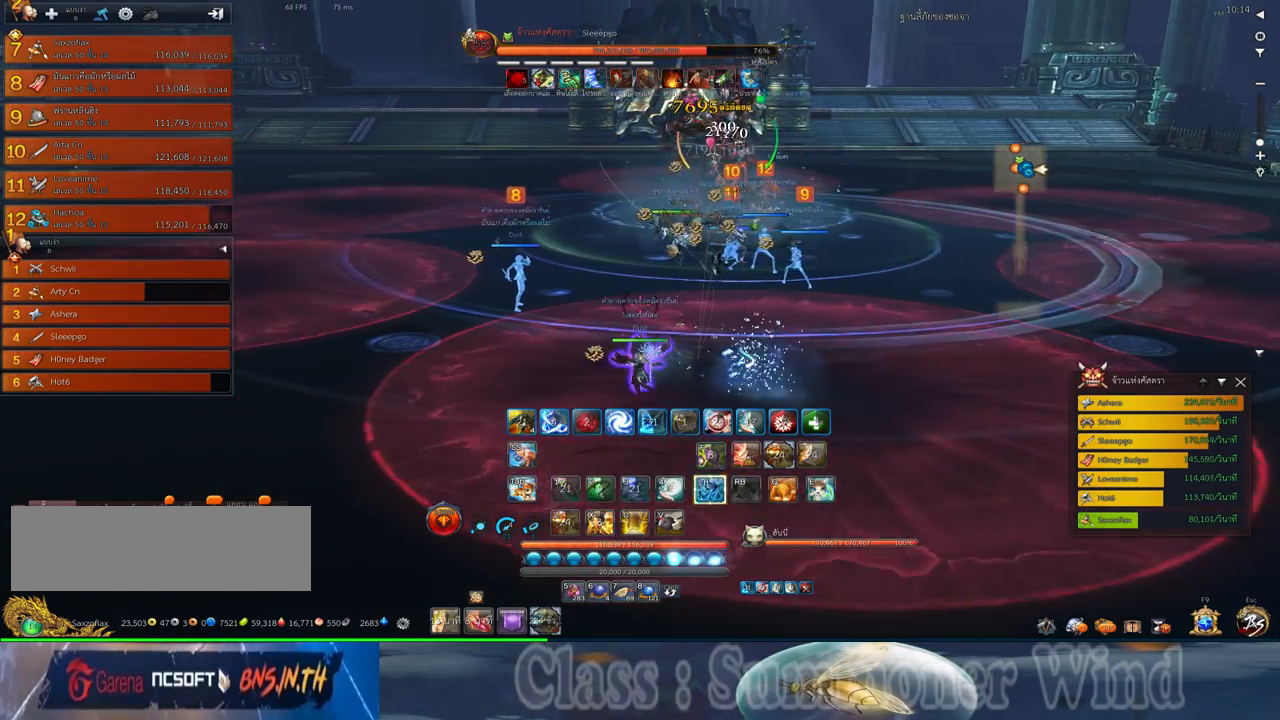
{"keys": [], "mouse": [], "events": [[33, "mouse_right", "up"], [133, "a", "up"], [133, "space", "down"], [217, "e", "down"], [250, "space", "up"], [283, "e", "up"], [383, "e", "down"], [483, "e", "up"]]}
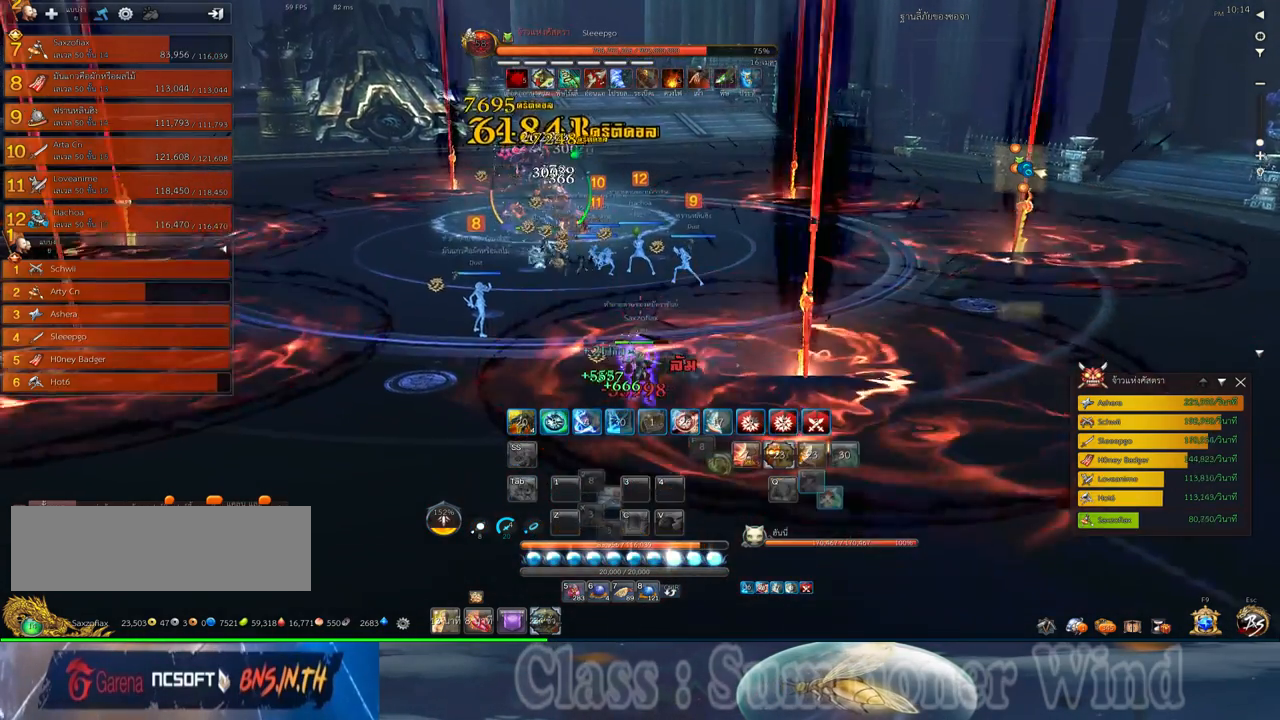
{"keys": [], "mouse": [], "events": [[233, "s", "down"], [300, "s", "up"], [433, "2", "down"], [500, "2", "up"]]}
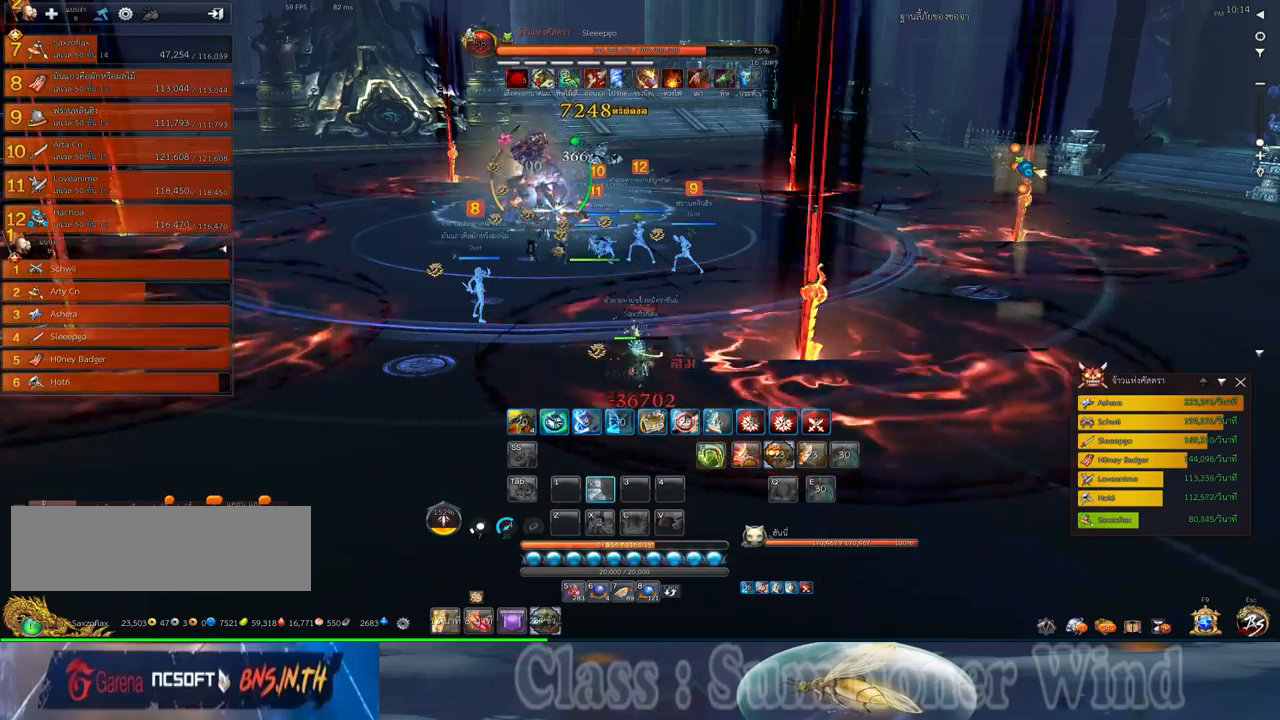
{"keys": [], "mouse": [], "events": [[67, "2", "down"], [150, "2", "up"], [250, "2", "down"], [317, "2", "up"], [383, "2", "down"], [483, "2", "up"]]}
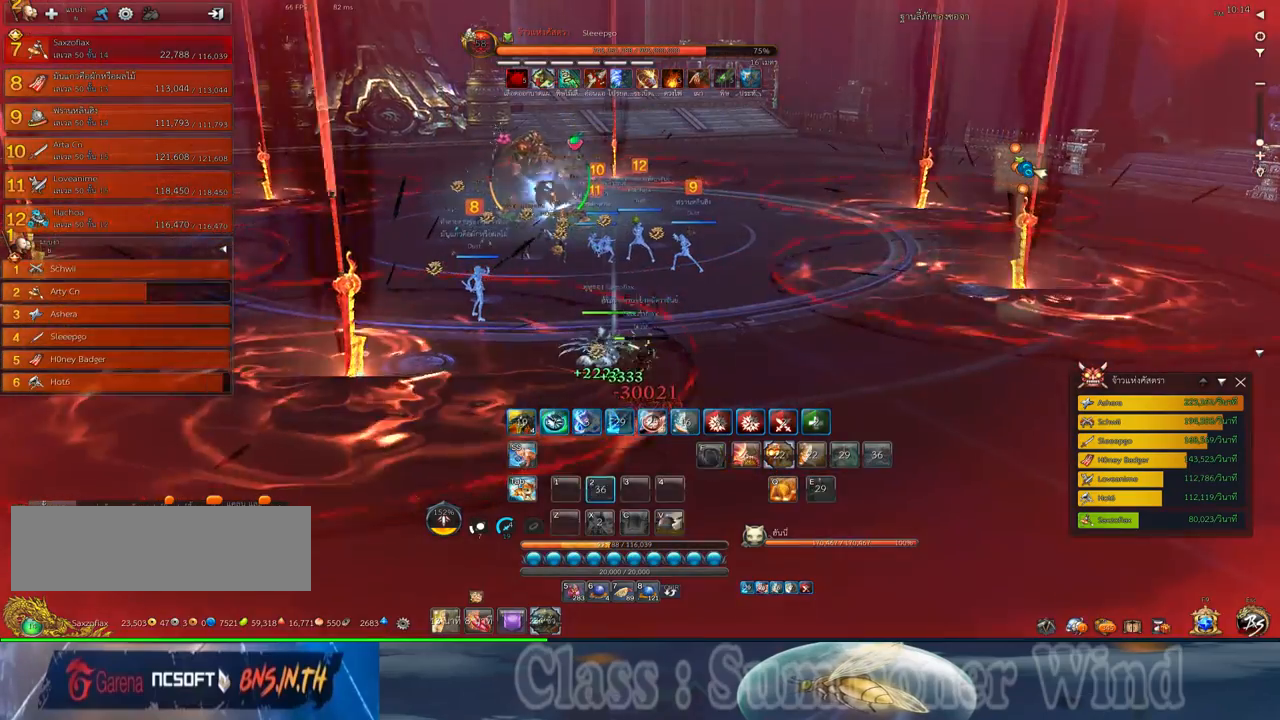
{"keys": ["d", "w"], "mouse": [], "events": [[50, "2", "down"], [150, "2", "up"], [400, "w", "down"], [467, "d", "down"]]}
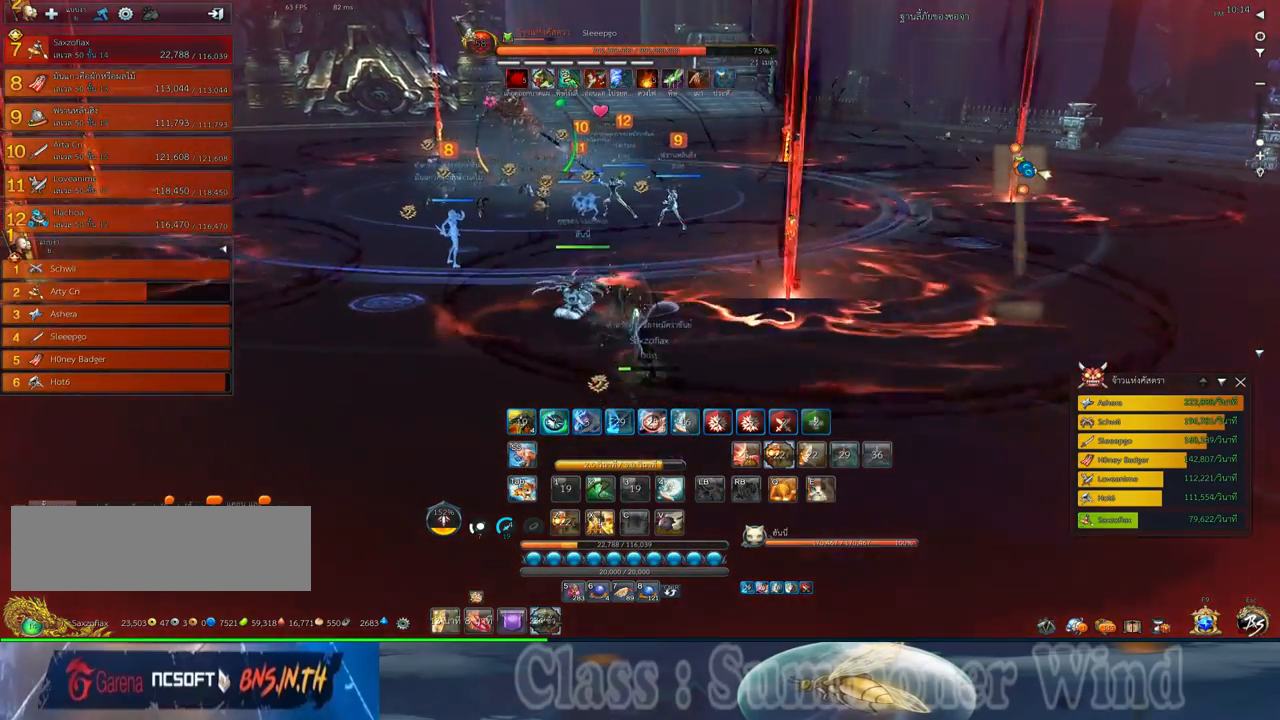
{"keys": ["d", "w"], "mouse": [], "events": [[217, "z", "down"], [283, "z", "up"], [350, "z", "down"], [417, "z", "up"]]}
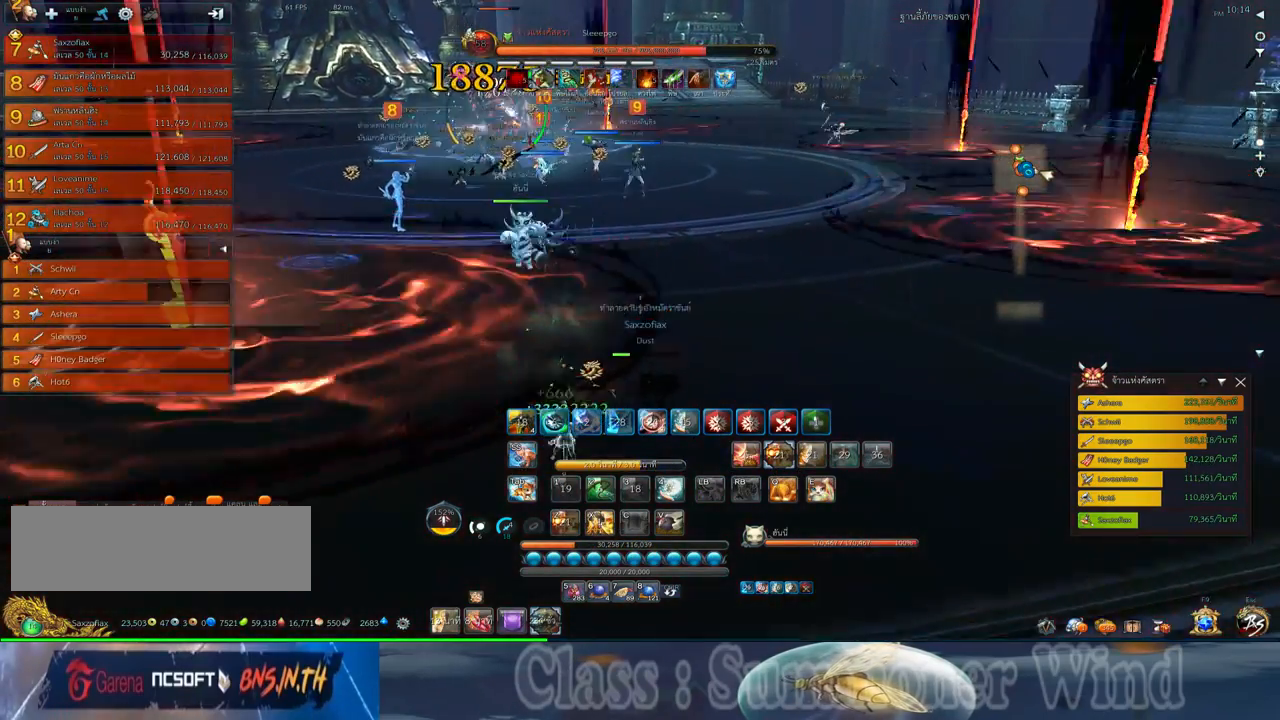
{"keys": ["w"], "mouse": [], "events": [[50, "d", "up"], [267, "5", "down"], [367, "5", "up"]]}
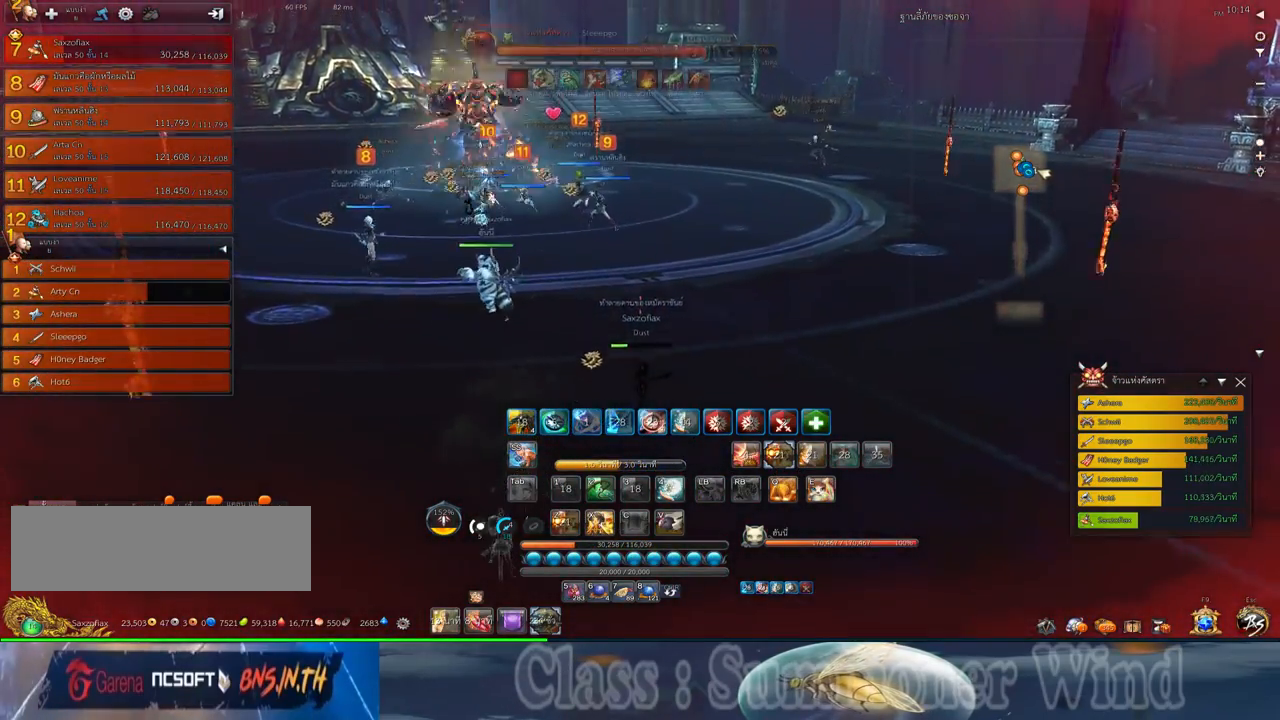
{"keys": ["d", "w"], "mouse": [], "events": [[217, "d", "down"], [450, "mouse_left", "down"], [483, "mouse_left", "up"]]}
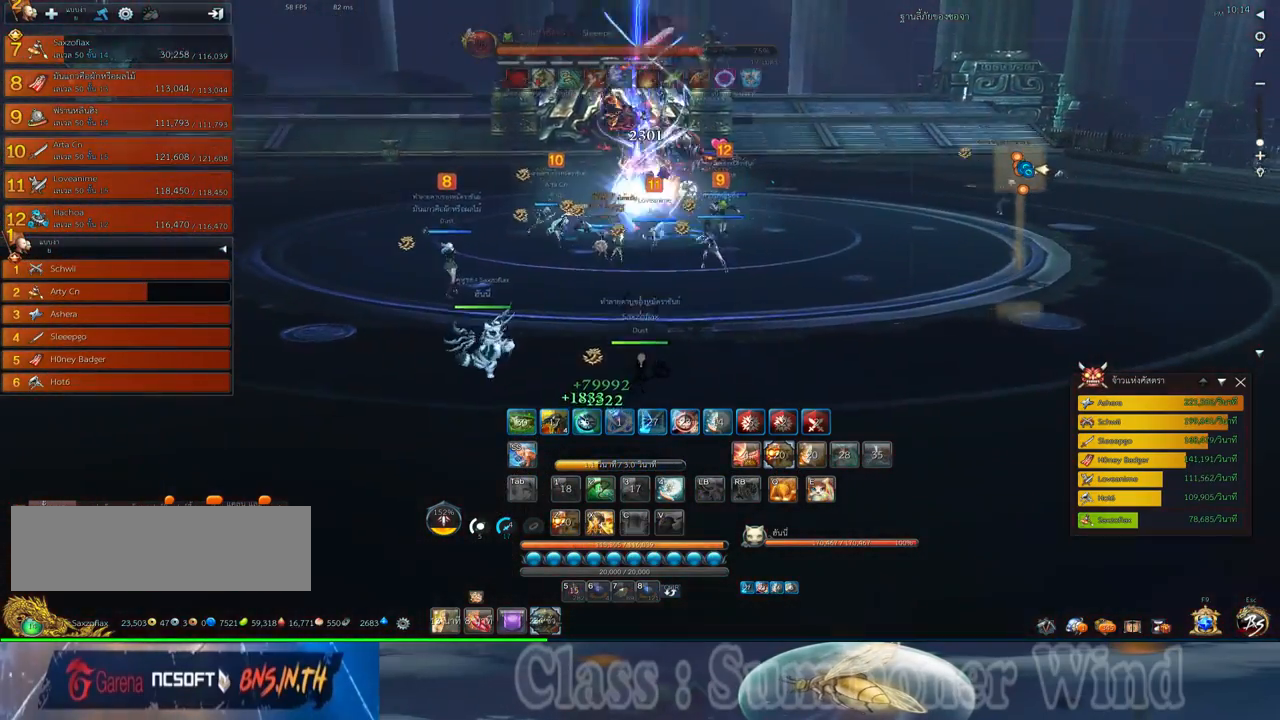
{"keys": ["a"], "mouse": ["right"], "events": [[50, "mouse_left", "down"], [100, "mouse_left", "up"], [100, "mouse_right", "down"], [133, "f", "down"], [133, "mouse_right", "up"], [150, "f", "up"], [150, "w", "up"], [200, "mouse_right", "down"], [233, "f", "down"], [233, "mouse_right", "up"], [267, "d", "up"], [267, "f", "up"], [300, "a", "down"], [333, "mouse_left", "down"], [367, "mouse_left", "up"], [367, "mouse_right", "down"], [400, "mouse_right", "up"], [433, "mouse_left", "down"], [483, "mouse_left", "up"], [483, "mouse_right", "down"]]}
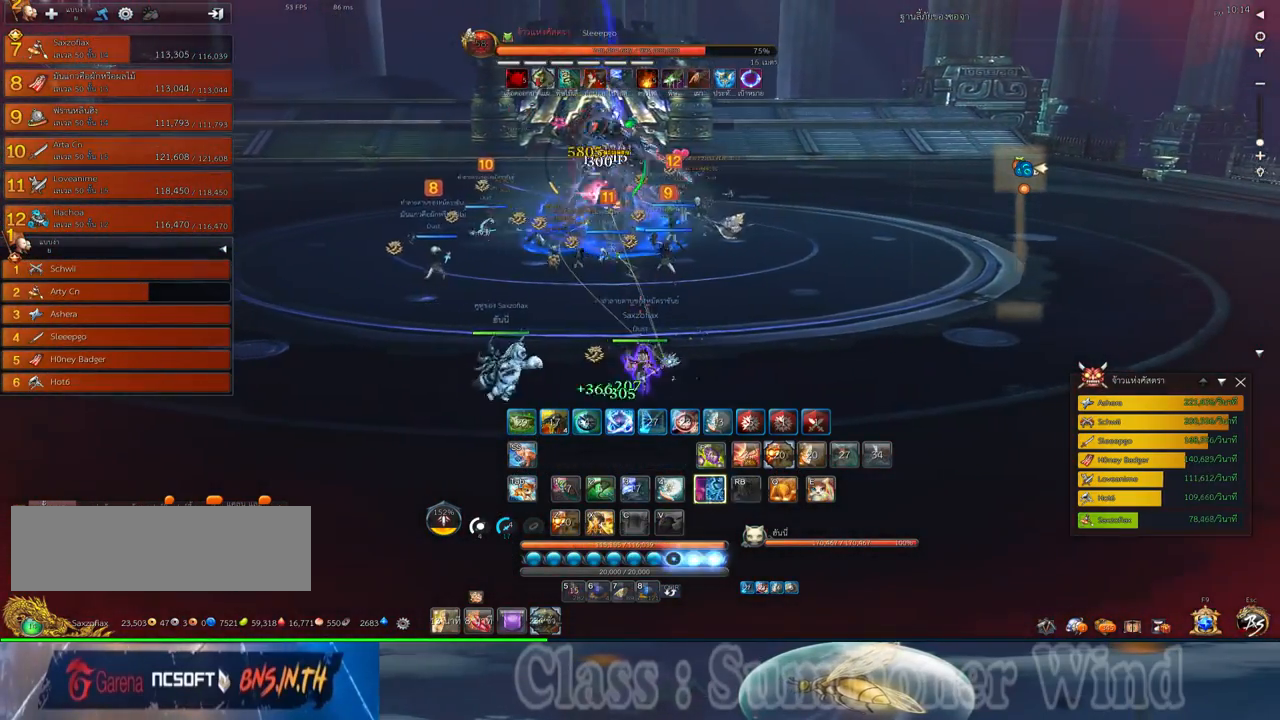
{"keys": ["f"], "mouse": [], "events": [[17, "f", "down"], [17, "mouse_right", "up"], [50, "f", "up"], [117, "f", "down"], [150, "a", "up"], [150, "f", "up"], [183, "d", "down"], [217, "mouse_left", "down"], [250, "mouse_left", "up"], [250, "mouse_right", "down"], [250, "s", "down"], [283, "mouse_right", "up"], [333, "d", "up"], [333, "mouse_left", "down"], [367, "mouse_left", "up"], [367, "mouse_right", "down"], [400, "f", "down"], [400, "mouse_right", "up"], [433, "f", "up"], [467, "s", "up"], [500, "f", "down"]]}
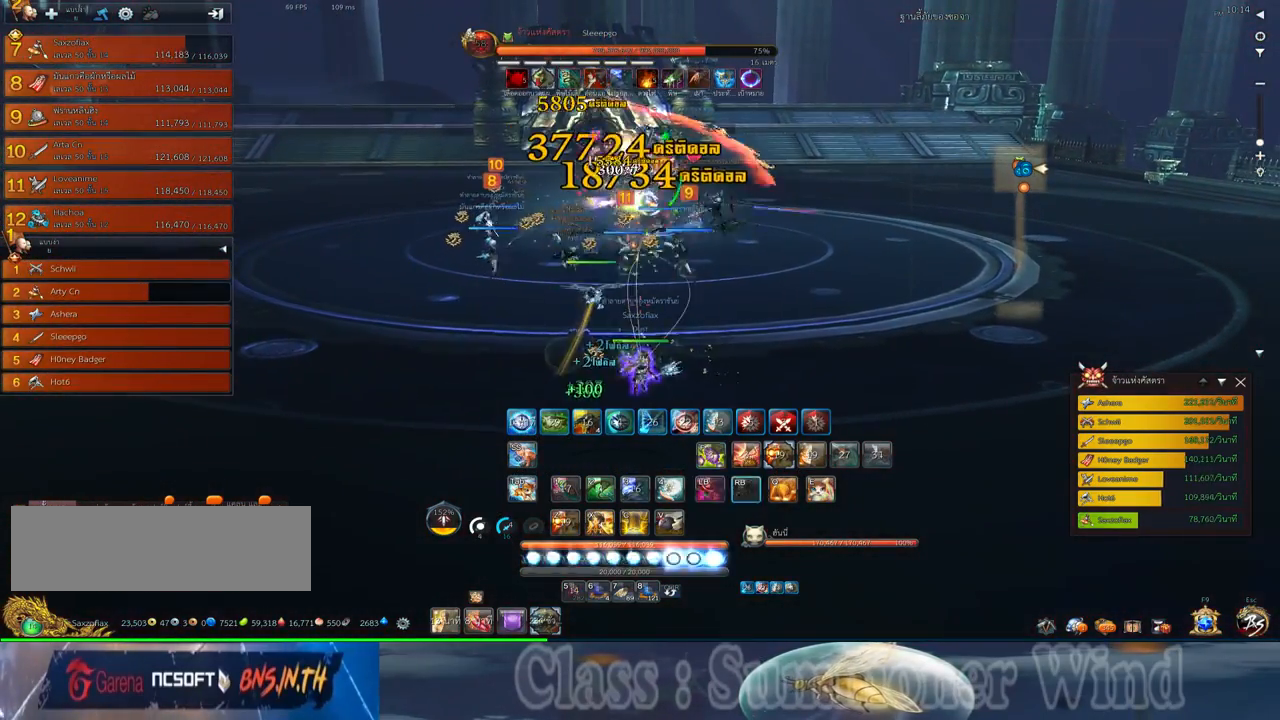
{"keys": ["a"], "mouse": ["left"], "events": [[33, "f", "up"], [100, "mouse_left", "down"], [133, "d", "down"], [133, "mouse_left", "up"], [133, "mouse_right", "down"], [167, "d", "up"], [167, "f", "down"], [167, "mouse_right", "up"], [200, "f", "up"], [200, "mouse_left", "down"], [250, "mouse_left", "up"], [250, "mouse_right", "down"], [283, "f", "down"], [283, "mouse_right", "up"], [317, "f", "up"], [383, "mouse_left", "down"], [417, "mouse_left", "up"], [450, "a", "down"], [483, "mouse_left", "down"]]}
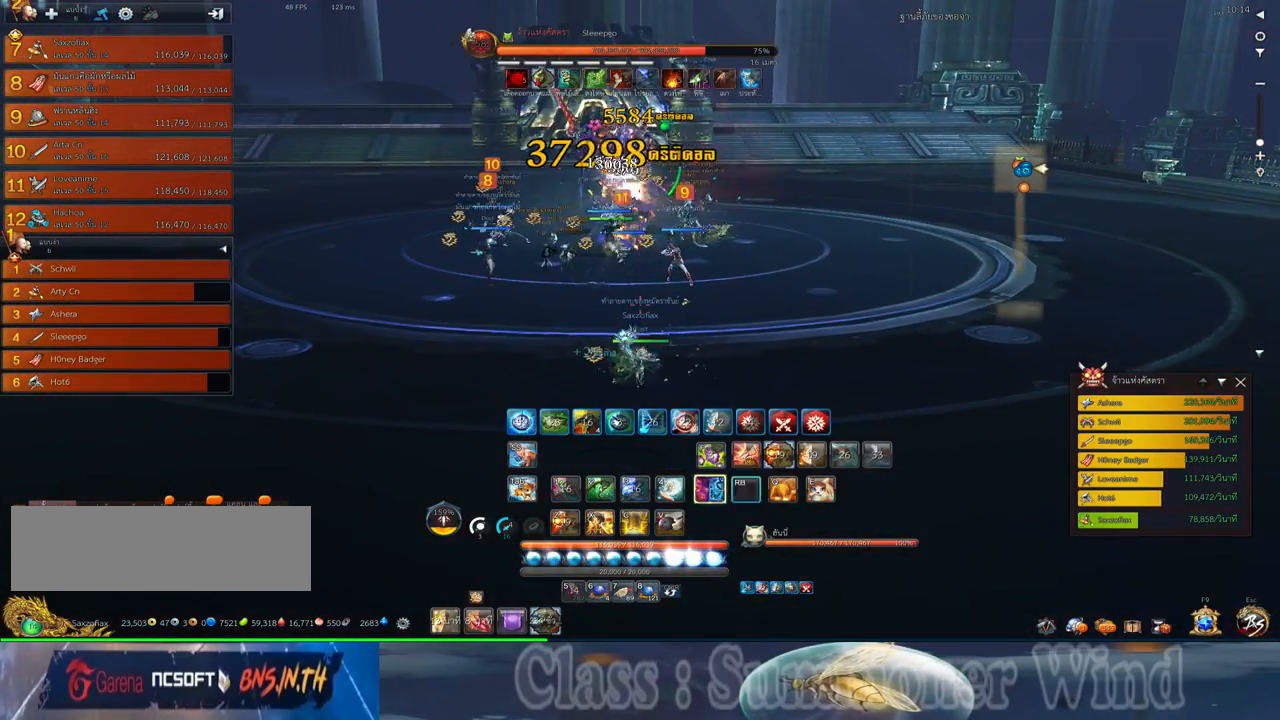
{"keys": ["2"], "mouse": [], "events": [[17, "a", "up"], [17, "mouse_left", "up"], [17, "mouse_right", "down"], [50, "f", "down"], [50, "mouse_right", "up"], [100, "f", "up"], [133, "mouse_right", "down"], [167, "f", "down"], [167, "mouse_right", "up"], [200, "f", "up"], [267, "mouse_left", "down"], [300, "mouse_left", "up"], [300, "mouse_right", "down"], [333, "mouse_right", "up"], [367, "mouse_left", "down"], [400, "mouse_left", "up"], [400, "mouse_right", "down"], [450, "f", "down"], [450, "mouse_right", "up"], [483, "2", "down"], [483, "f", "up"]]}
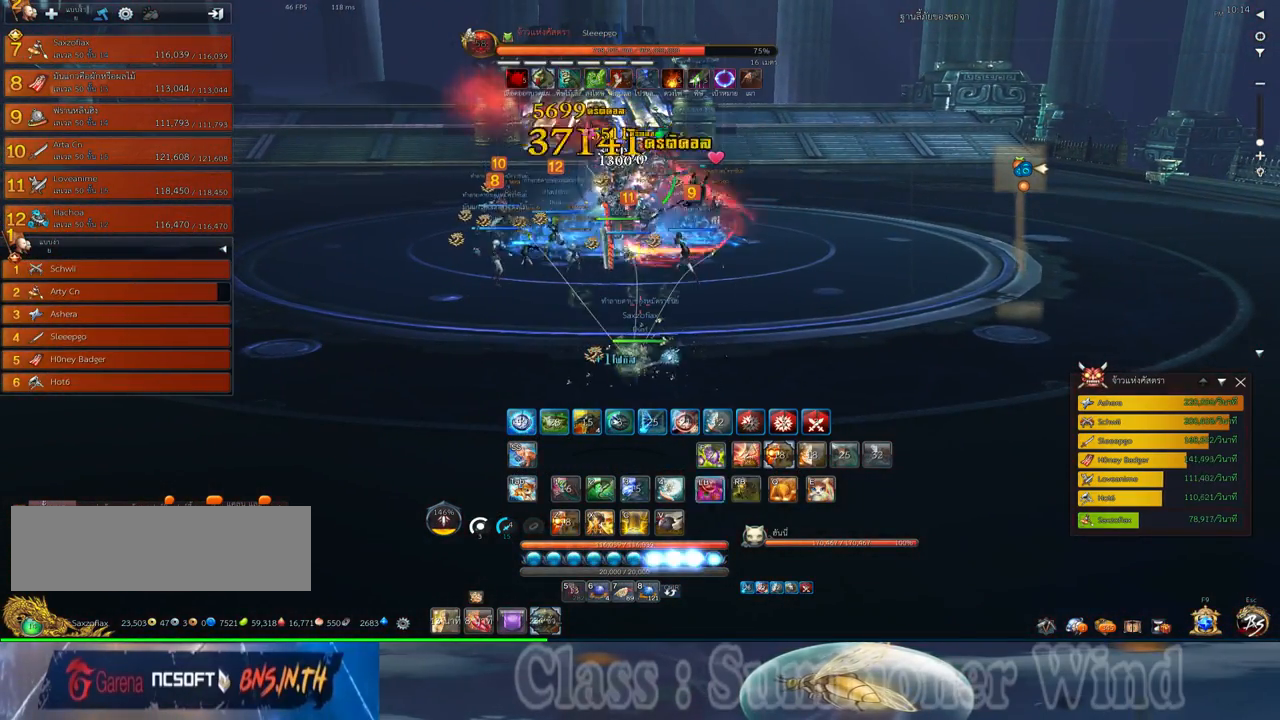
{"keys": ["2"], "mouse": [], "events": [[17, "2", "up"], [117, "2", "down"], [150, "mouse_left", "down"], [183, "2", "up"], [183, "mouse_left", "up"], [183, "mouse_right", "down"], [217, "f", "down"], [217, "mouse_right", "up"], [267, "f", "up"], [267, "mouse_left", "down"], [300, "mouse_left", "up"], [300, "mouse_right", "down"], [333, "2", "down"], [333, "f", "down"], [333, "mouse_right", "up"], [350, "2", "up"], [350, "f", "up"], [433, "mouse_left", "down"], [467, "mouse_left", "up"], [500, "2", "down"]]}
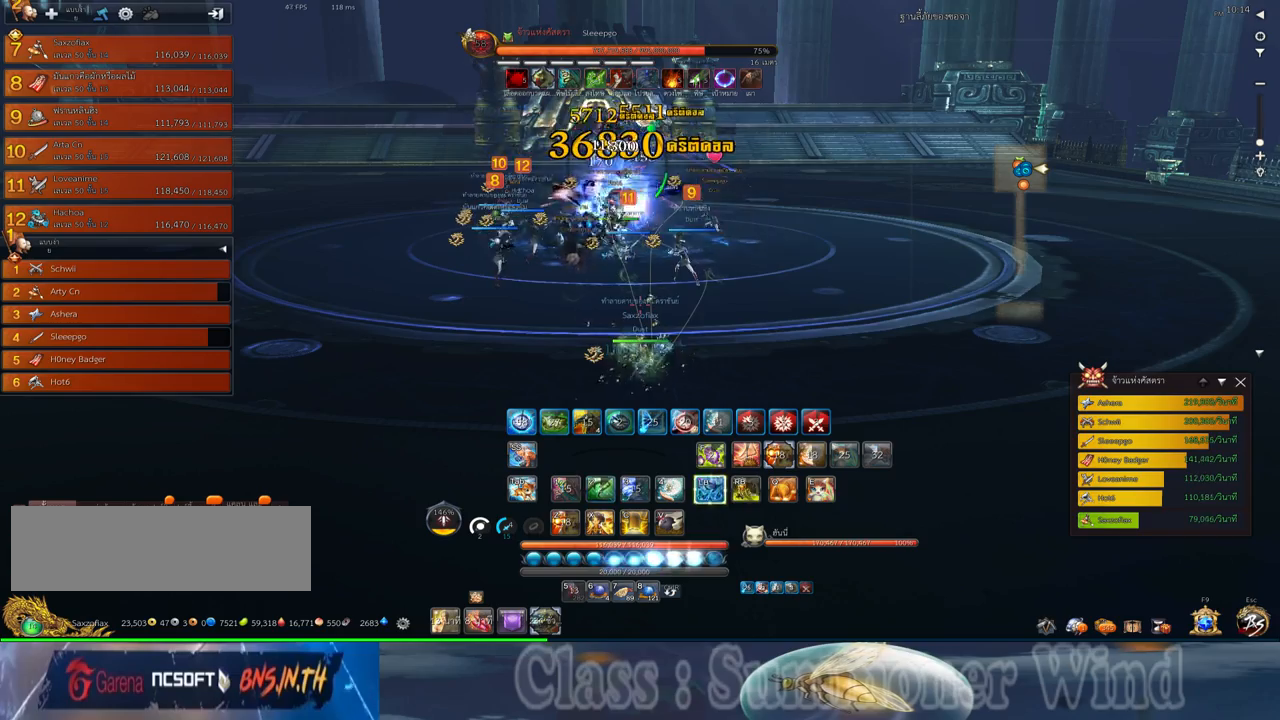
{"keys": ["2", "f", "q"], "mouse": [], "events": [[33, "mouse_left", "down"], [67, "2", "up"], [67, "mouse_left", "up"], [67, "mouse_right", "down"], [100, "f", "down"], [100, "mouse_right", "up"], [150, "2", "down"], [150, "f", "up"], [150, "mouse_left", "down"], [150, "q", "down"], [183, "mouse_left", "up"], [183, "mouse_right", "down"], [217, "2", "up"], [217, "f", "down"], [217, "mouse_right", "up"], [217, "q", "up"], [250, "f", "up"], [317, "2", "down"], [317, "mouse_left", "down"], [317, "q", "down"], [350, "mouse_left", "up"], [383, "2", "up"], [383, "q", "up"], [417, "mouse_left", "down"], [450, "mouse_left", "up"], [450, "mouse_right", "down"], [483, "2", "down"], [483, "f", "down"], [483, "mouse_right", "up"], [483, "q", "down"]]}
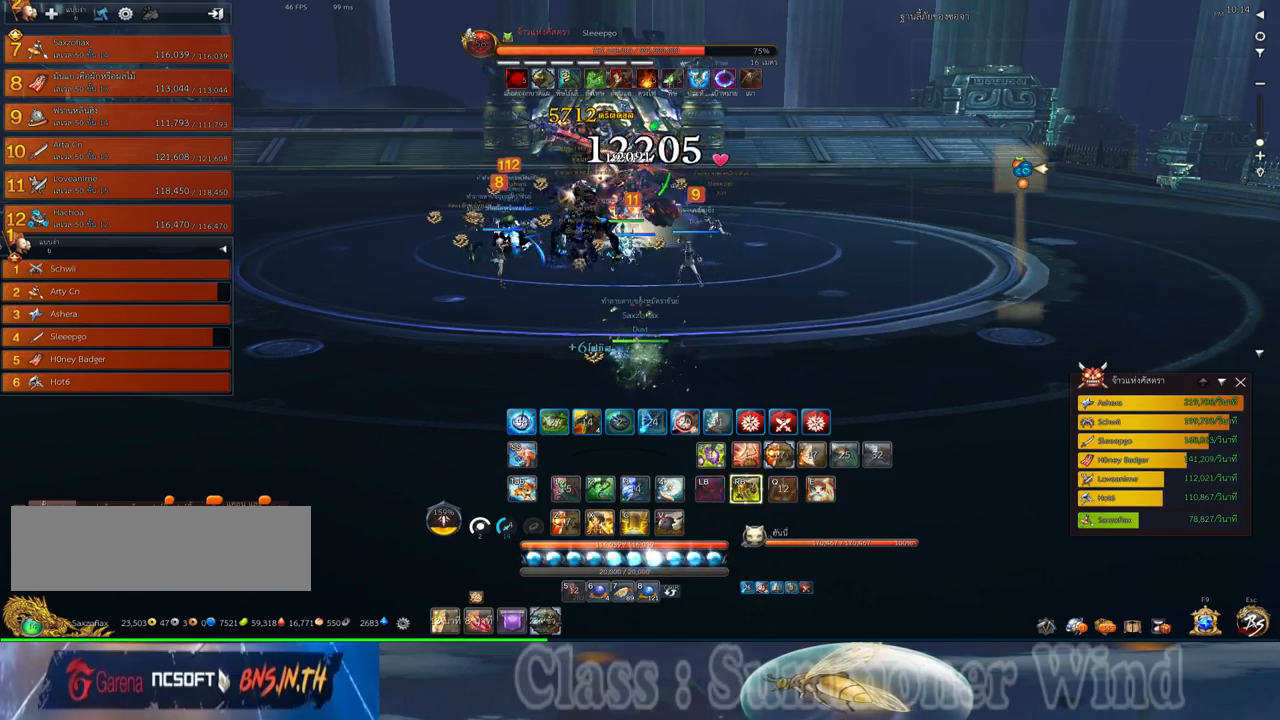
{"keys": ["f"], "mouse": ["wheel_down"], "events": [[33, "f", "up"], [67, "2", "up"], [67, "mouse_right", "down"], [67, "q", "up"], [100, "f", "down"], [100, "mouse_right", "up"], [133, "f", "up"], [167, "2", "down"], [167, "q", "down"], [200, "mouse_left", "down"], [233, "2", "up"], [233, "mouse_left", "up"], [233, "mouse_right", "down"], [267, "mouse_right", "up"], [267, "q", "up"], [300, "mouse_left", "down"], [333, "2", "down"], [333, "mouse_left", "up"], [333, "mouse_right", "down"], [367, "f", "down"], [367, "mouse_right", "up"], [417, "2", "up"], [417, "f", "up"], [450, "mouse_right", "down"], [450, "mouse_wheel_down", "down"], [483, "f", "down"], [483, "mouse_right", "up"]]}
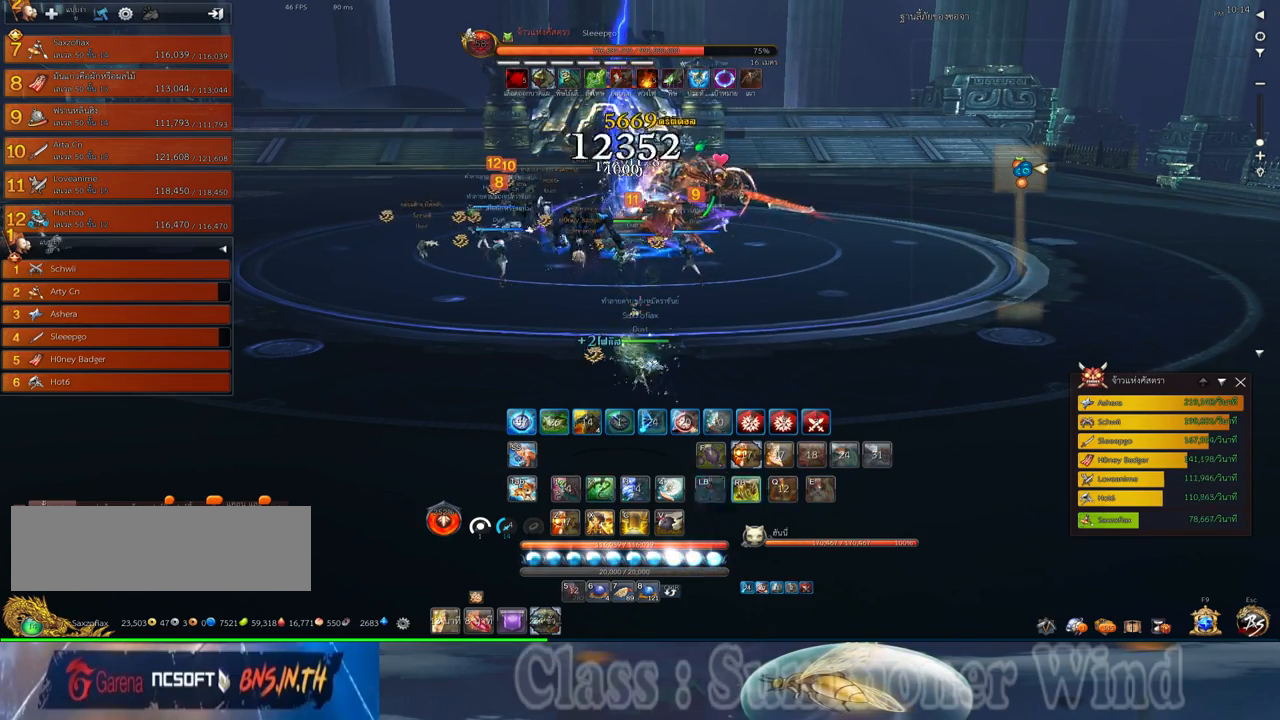
{"keys": [], "mouse": ["right"], "events": [[17, "f", "up"], [50, "2", "down"], [83, "mouse_left", "down"], [83, "mouse_wheel_down", "up"], [117, "2", "up"], [117, "mouse_left", "up"], [117, "mouse_right", "down"], [117, "mouse_wheel_down", "down"], [150, "mouse_right", "up"], [183, "mouse_left", "down"], [183, "mouse_wheel_down", "up"], [217, "2", "down"], [217, "mouse_left", "up"], [217, "mouse_right", "down"], [250, "f", "down"], [250, "mouse_right", "up"], [300, "f", "up"], [333, "2", "up"], [367, "f", "down"], [400, "f", "up"], [433, "2", "down"], [467, "mouse_left", "down"], [500, "2", "up"], [500, "mouse_left", "up"], [500, "mouse_right", "down"]]}
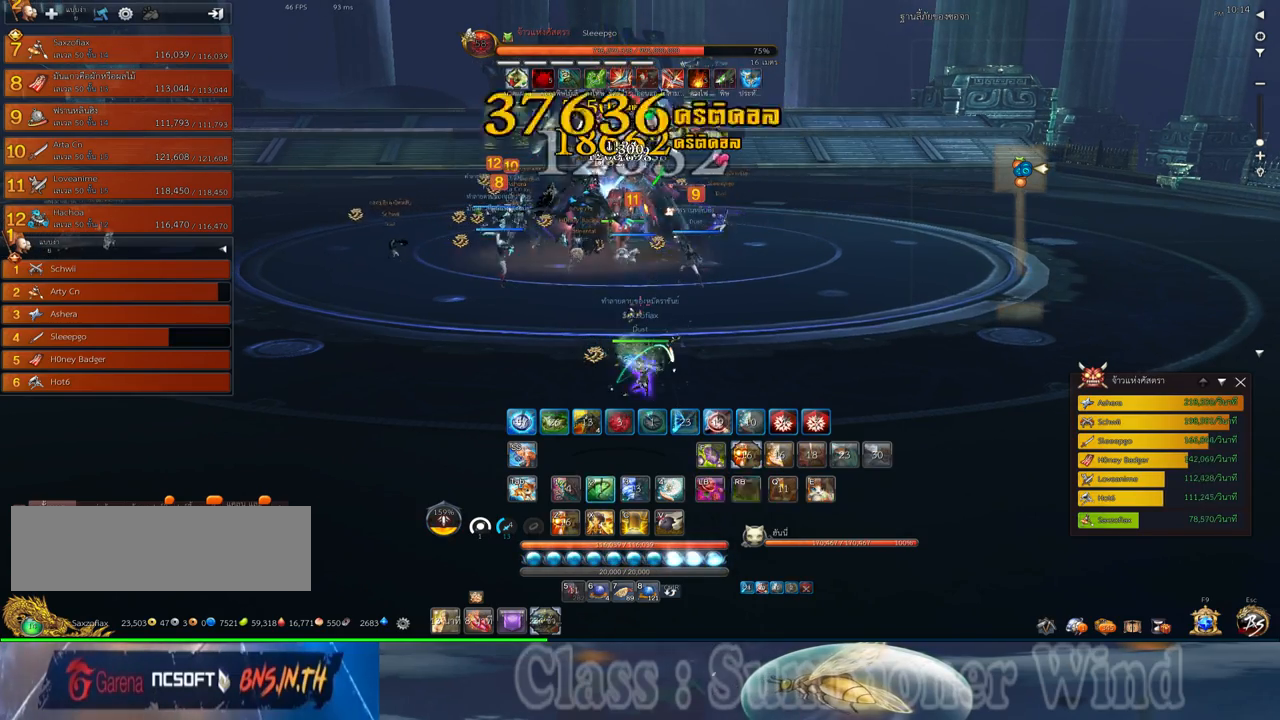
{"keys": [], "mouse": ["right"], "events": [[33, "mouse_right", "up"], [67, "mouse_left", "down"], [100, "2", "down"], [100, "mouse_left", "up"], [100, "mouse_right", "down"], [133, "f", "down"], [133, "mouse_right", "up"], [183, "2", "up"], [183, "f", "up"], [250, "2", "down"], [250, "f", "down"], [283, "f", "up"], [317, "2", "up"], [350, "mouse_left", "down"], [383, "mouse_left", "up"], [383, "mouse_right", "down"], [417, "2", "down"], [417, "f", "down"], [417, "mouse_right", "up"], [450, "f", "up"], [450, "mouse_left", "down"], [483, "2", "up"], [483, "mouse_left", "up"], [483, "mouse_right", "down"]]}
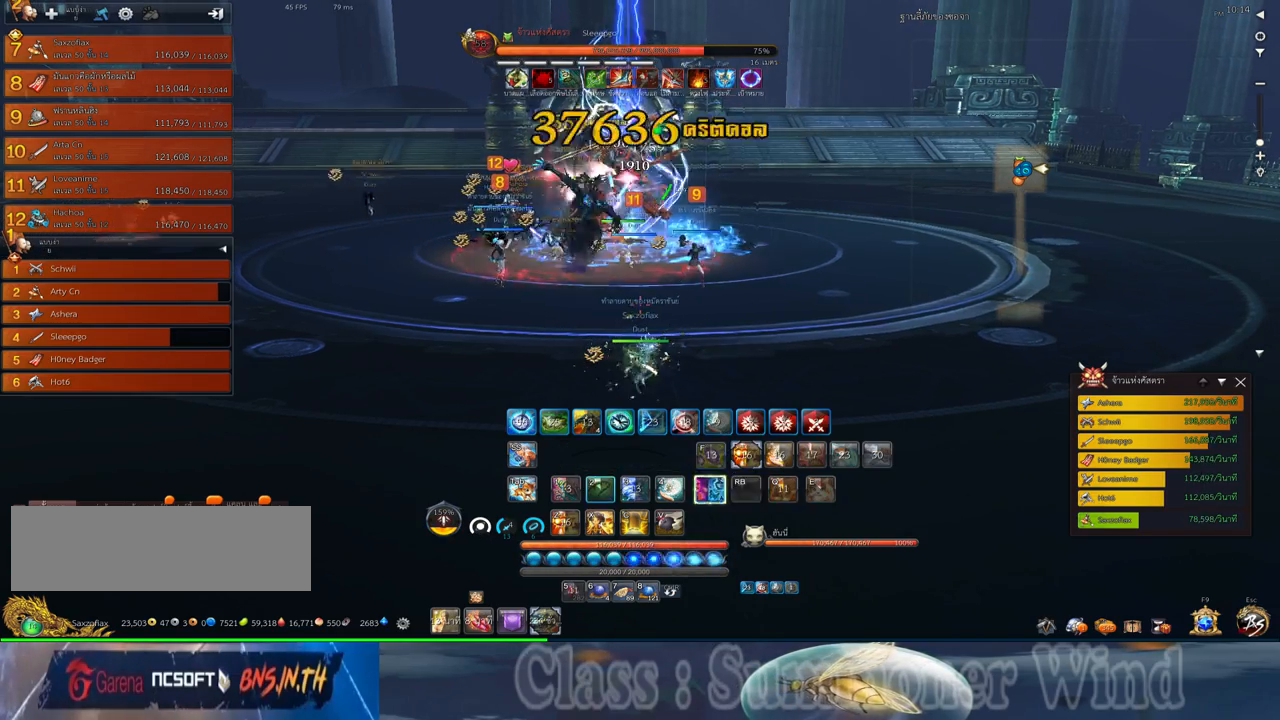
{"keys": [], "mouse": [], "events": [[33, "f", "down"], [33, "mouse_right", "up"], [67, "2", "down"], [67, "f", "up"], [167, "2", "up"], [233, "2", "down"], [233, "mouse_left", "down"], [267, "mouse_left", "up"], [267, "mouse_right", "down"], [300, "2", "up"], [300, "f", "down"], [300, "mouse_right", "up"], [333, "f", "up"], [333, "mouse_left", "down"], [367, "mouse_left", "up"], [367, "mouse_right", "down"], [400, "2", "down"], [400, "f", "down"], [400, "mouse_right", "up"], [433, "f", "up"], [483, "2", "up"]]}
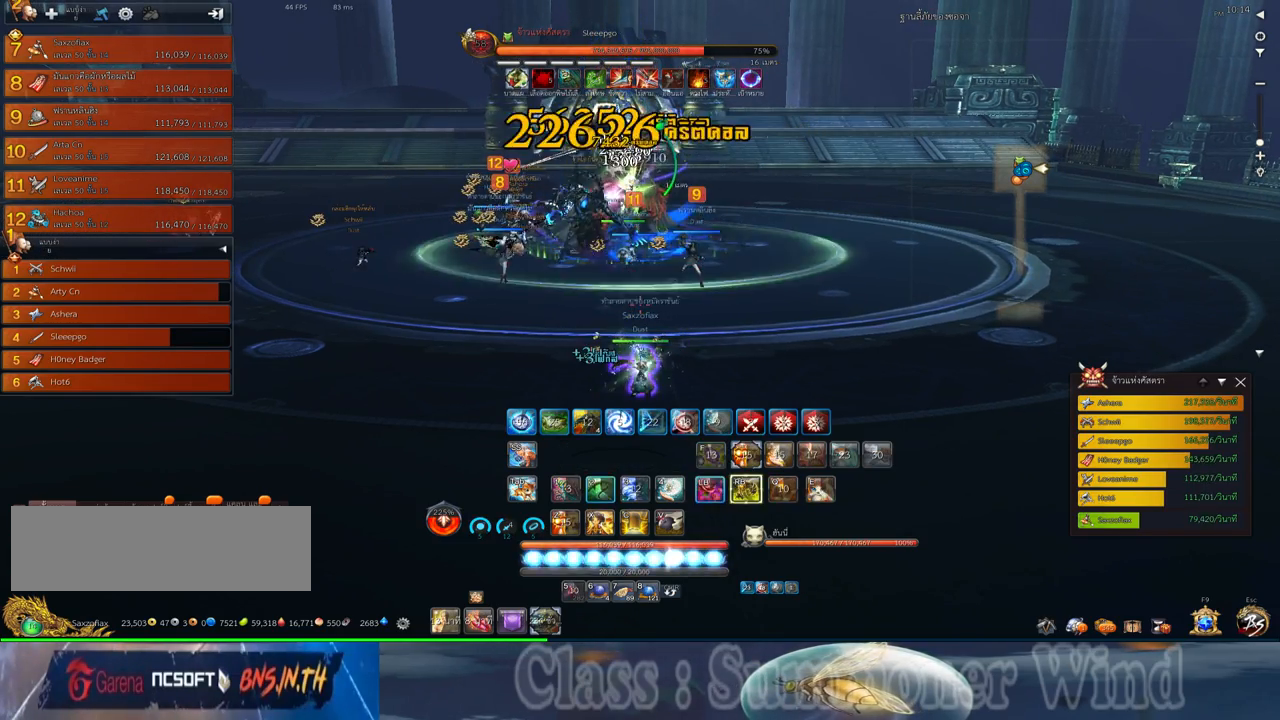
{"keys": [], "mouse": ["left"], "events": [[17, "mouse_left", "down"], [50, "mouse_left", "up"], [83, "2", "down"], [117, "mouse_left", "down"], [150, "2", "up"], [150, "mouse_left", "up"], [150, "mouse_right", "down"], [183, "f", "down"], [183, "mouse_right", "up"], [217, "f", "up"], [217, "mouse_left", "down"], [267, "2", "down"], [267, "mouse_left", "up"], [267, "mouse_right", "down"], [300, "f", "down"], [300, "mouse_right", "up"], [333, "2", "up"], [333, "f", "up"], [400, "mouse_left", "down"], [433, "2", "down"], [433, "mouse_left", "up"], [500, "2", "up"], [500, "mouse_left", "down"]]}
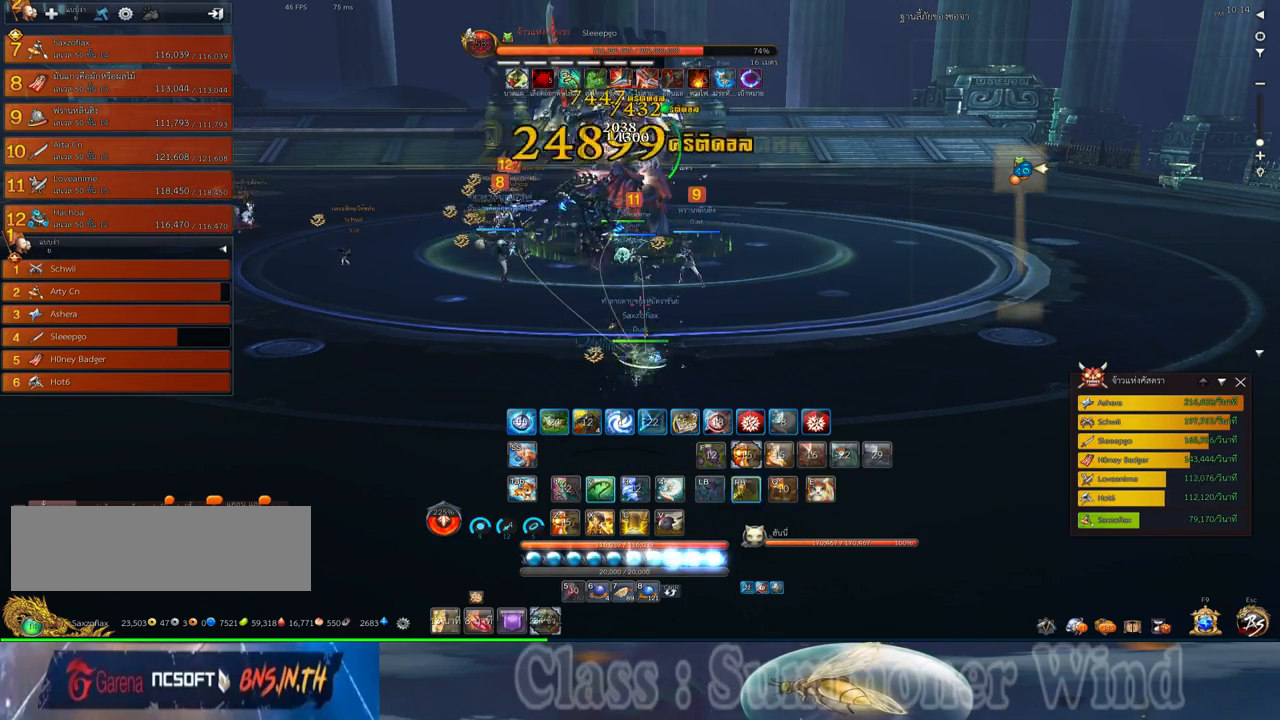
{"keys": [], "mouse": ["left"], "events": [[33, "mouse_left", "up"], [33, "mouse_right", "down"], [67, "f", "down"], [67, "mouse_right", "up"], [117, "2", "down"], [117, "f", "up"], [133, "mouse_right", "down"], [183, "2", "up"], [183, "f", "down"], [183, "mouse_right", "up"], [217, "f", "up"], [250, "2", "down"], [283, "mouse_left", "down"], [333, "2", "up"], [333, "mouse_left", "up"], [333, "mouse_right", "down"], [383, "mouse_left", "down"], [383, "mouse_right", "up"], [417, "mouse_left", "up"], [483, "mouse_left", "down"]]}
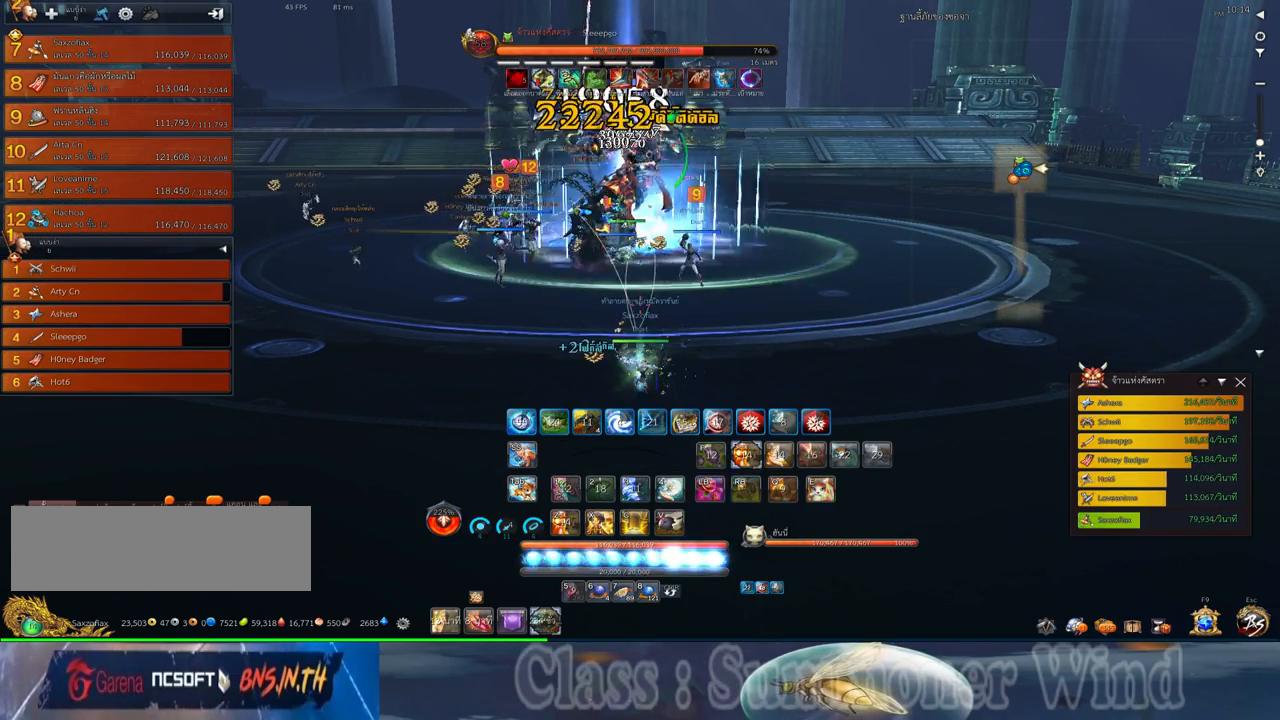
{"keys": ["s"], "mouse": ["right"], "events": [[17, "mouse_left", "up"], [17, "mouse_right", "down"], [50, "f", "down"], [50, "mouse_right", "up"], [83, "f", "up"], [117, "mouse_right", "down"], [150, "f", "down"], [150, "mouse_right", "up"], [183, "f", "up"], [267, "mouse_left", "down"], [300, "mouse_left", "up"], [300, "mouse_right", "down"], [333, "mouse_right", "up"], [367, "mouse_left", "down"], [400, "mouse_left", "up"], [400, "mouse_right", "down"], [433, "f", "down"], [433, "mouse_right", "up"], [433, "s", "down"], [467, "f", "up"], [500, "mouse_right", "down"]]}
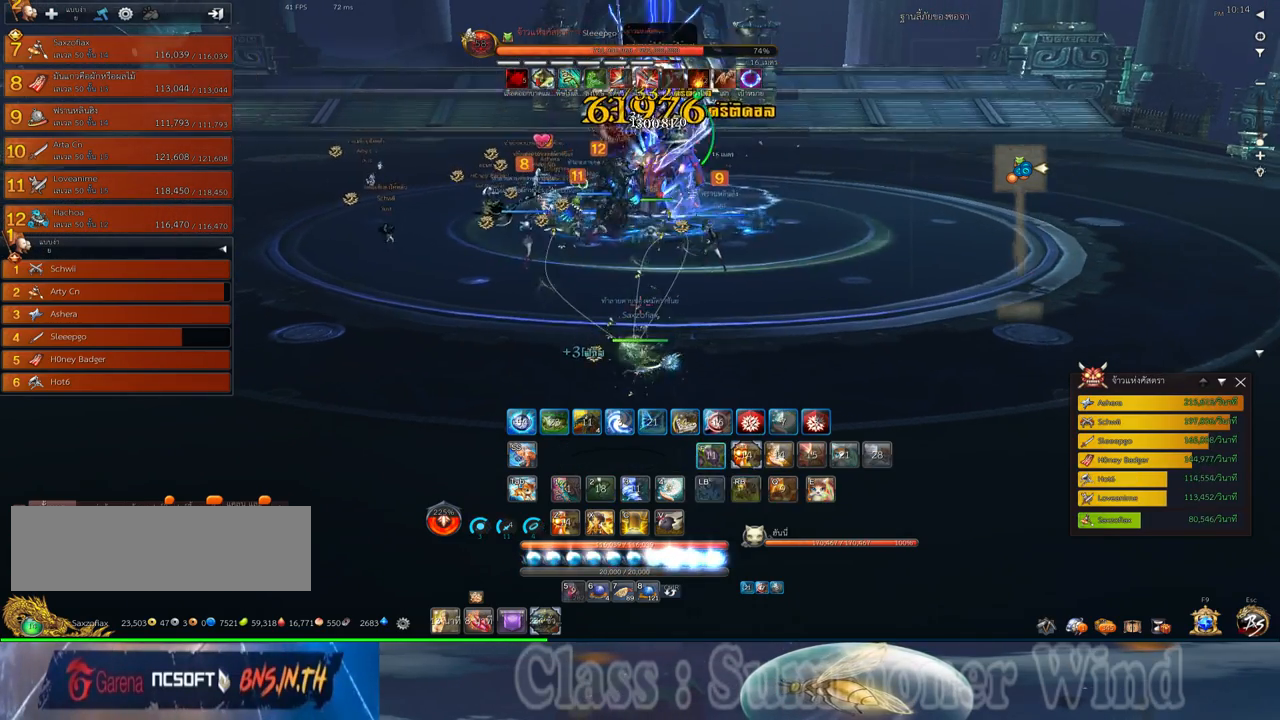
{"keys": [], "mouse": [], "events": [[33, "f", "down"], [33, "mouse_right", "up"], [67, "f", "up"], [150, "mouse_left", "down"], [150, "s", "up"], [183, "mouse_left", "up"], [183, "mouse_right", "down"], [217, "mouse_right", "up"], [250, "mouse_left", "down"], [283, "d", "down"], [283, "mouse_left", "up"], [283, "mouse_right", "down"], [317, "f", "down"], [317, "mouse_right", "up"], [350, "d", "up"], [350, "f", "up"], [417, "f", "down"], [450, "f", "up"]]}
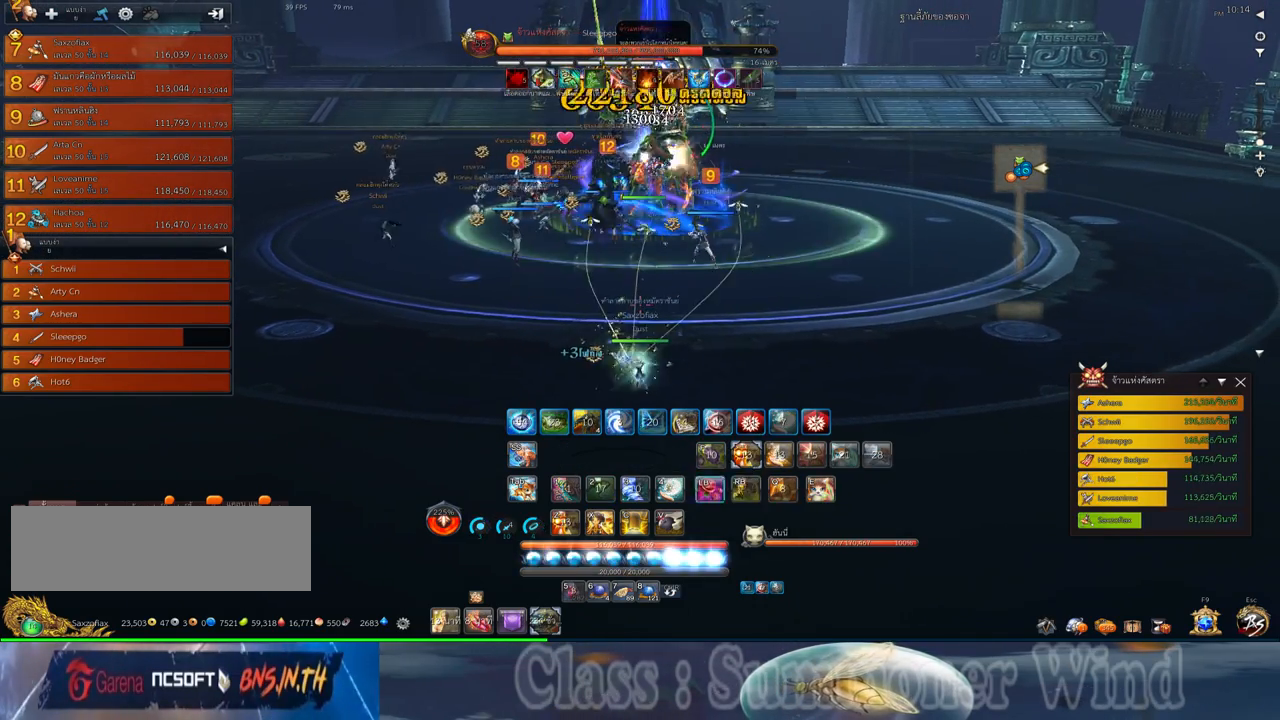
{"keys": ["f"], "mouse": [], "events": [[33, "mouse_left", "down"], [67, "mouse_left", "up"], [67, "mouse_right", "down"], [100, "mouse_right", "up"], [133, "mouse_left", "down"], [167, "mouse_left", "up"], [167, "mouse_right", "down"], [200, "f", "down"], [200, "mouse_right", "up"], [233, "f", "up"], [300, "f", "down"], [350, "f", "up"], [417, "mouse_left", "down"], [450, "mouse_left", "up"], [450, "mouse_right", "down"], [483, "f", "down"], [483, "mouse_right", "up"]]}
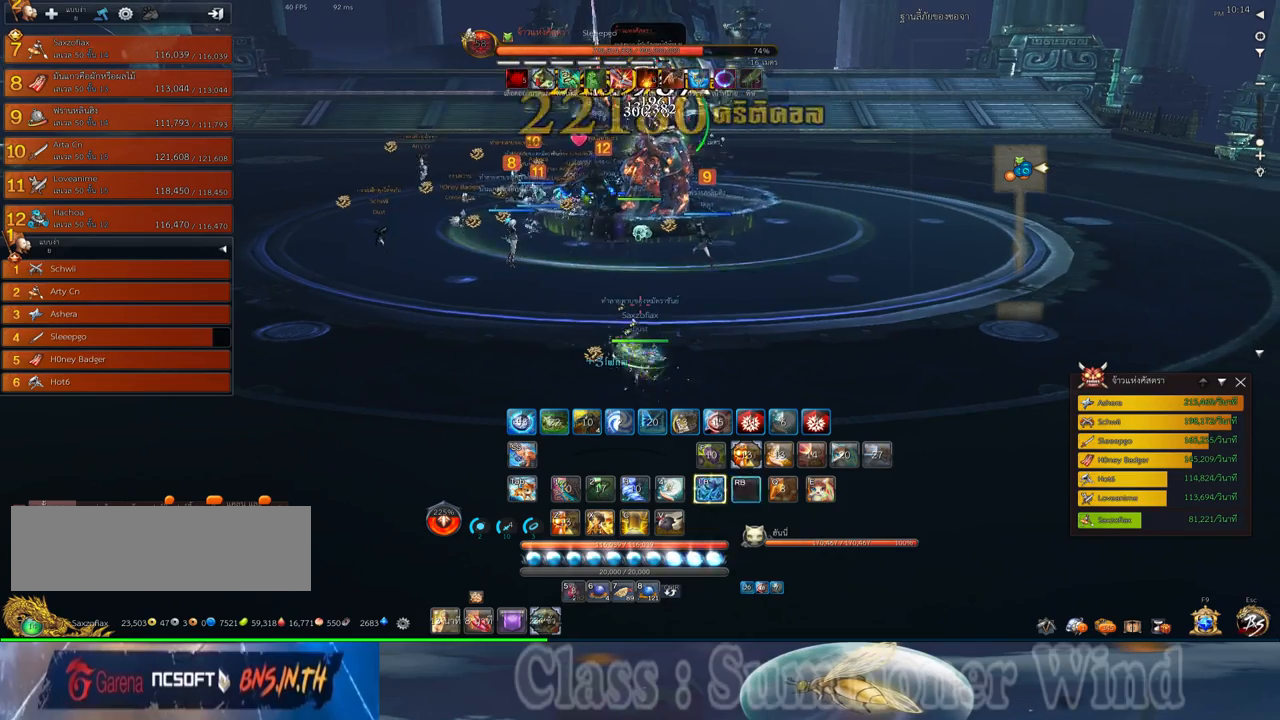
{"keys": [], "mouse": [], "events": [[17, "f", "up"], [17, "mouse_left", "down"], [50, "mouse_left", "up"], [50, "mouse_right", "down"], [83, "f", "down"], [83, "mouse_right", "up"], [117, "f", "up"], [200, "mouse_left", "down"], [233, "2", "down"], [233, "mouse_left", "up"], [300, "2", "up"], [300, "mouse_left", "down"], [333, "mouse_left", "up"], [333, "mouse_right", "down"], [367, "f", "down"], [367, "mouse_right", "up"], [400, "2", "down"], [400, "f", "up"], [433, "mouse_right", "down"], [467, "f", "down"], [467, "mouse_right", "up"], [500, "2", "up"], [500, "f", "up"]]}
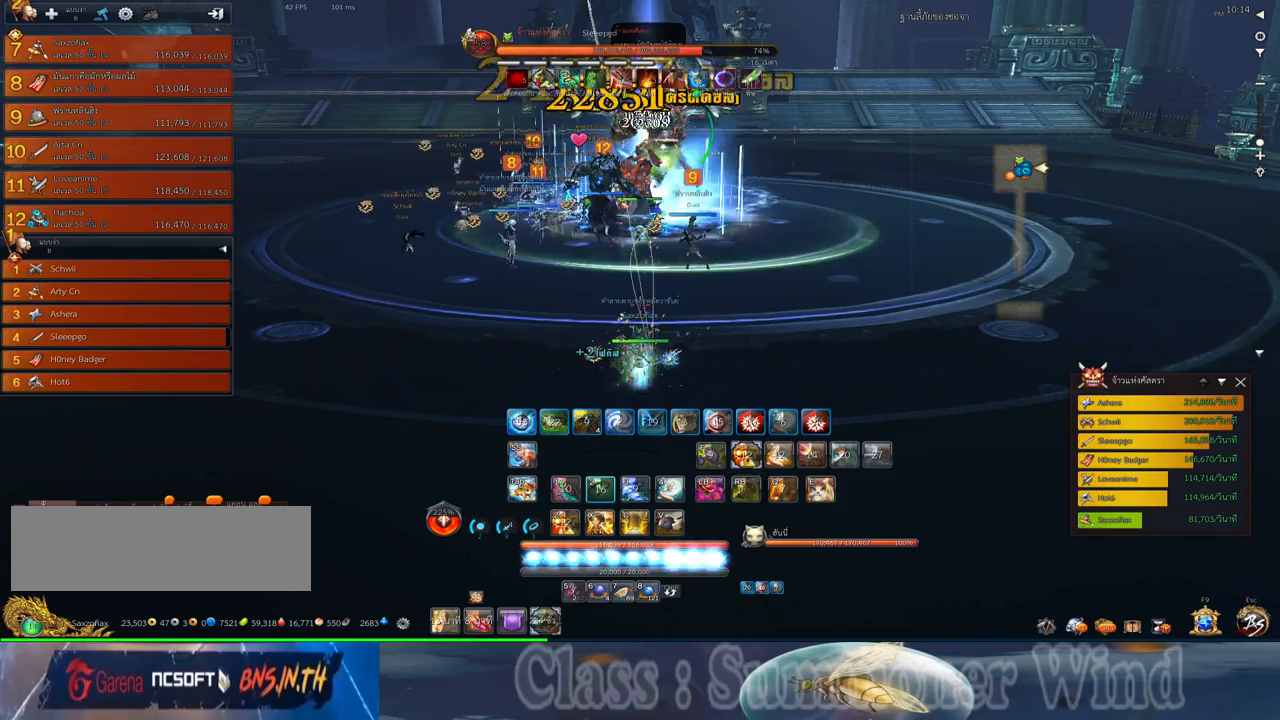
{"keys": [], "mouse": ["right"], "events": [[83, "2", "down"], [83, "mouse_left", "down"], [117, "mouse_left", "up"], [117, "mouse_right", "down"], [150, "mouse_right", "up"], [183, "2", "up"], [183, "mouse_left", "down"], [217, "mouse_left", "up"], [217, "mouse_right", "down"], [250, "2", "down"], [250, "f", "down"], [250, "mouse_right", "up"], [283, "f", "up"], [317, "2", "up"], [317, "mouse_right", "down"], [350, "f", "down"], [350, "mouse_right", "up"], [383, "f", "up"], [433, "2", "down"], [467, "mouse_left", "down"], [500, "2", "up"], [500, "mouse_left", "up"], [500, "mouse_right", "down"]]}
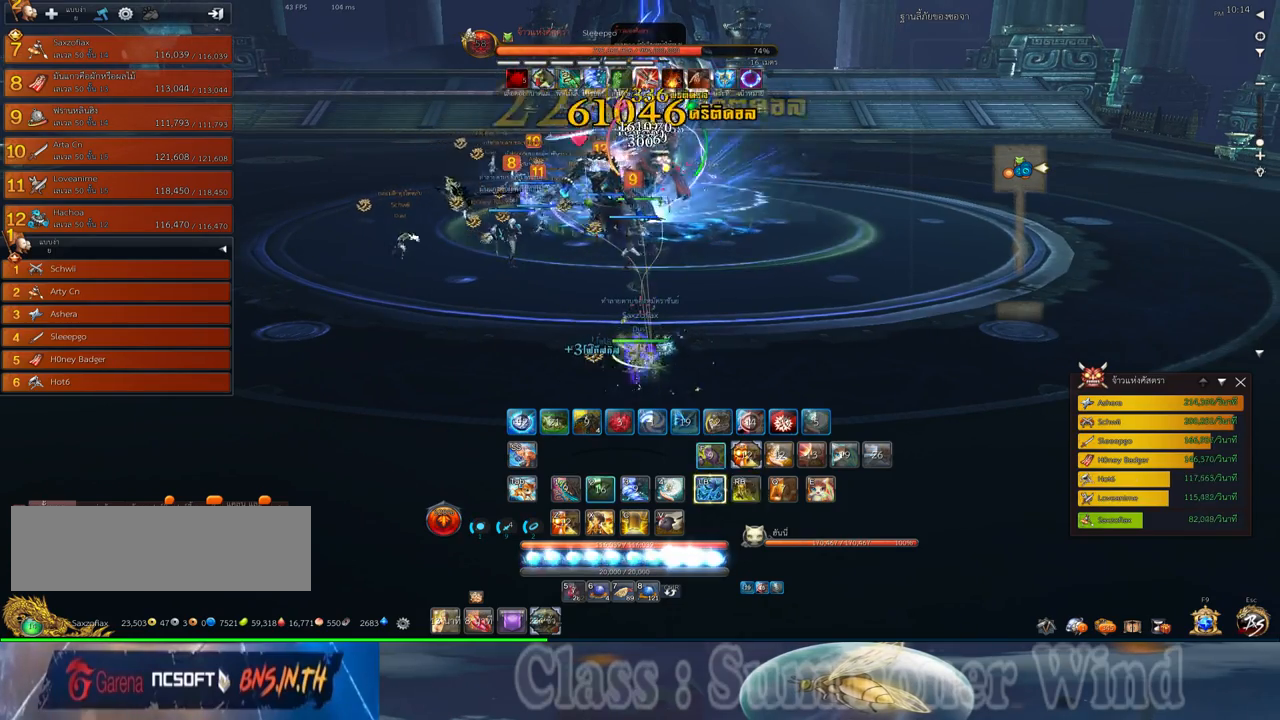
{"keys": ["2"], "mouse": ["right"], "events": [[33, "mouse_right", "up"], [67, "mouse_left", "down"], [100, "mouse_left", "up"], [100, "mouse_right", "down"], [133, "c", "down"], [133, "f", "down"], [133, "mouse_right", "up"], [167, "f", "up"], [233, "c", "up"], [233, "f", "down"], [283, "f", "up"], [350, "c", "down"], [350, "mouse_left", "down"], [383, "mouse_left", "up"], [383, "mouse_right", "down"], [417, "c", "up"], [417, "f", "down"], [417, "mouse_right", "up"], [450, "f", "up"], [450, "mouse_left", "down"], [483, "2", "down"], [483, "mouse_left", "up"], [483, "mouse_right", "down"]]}
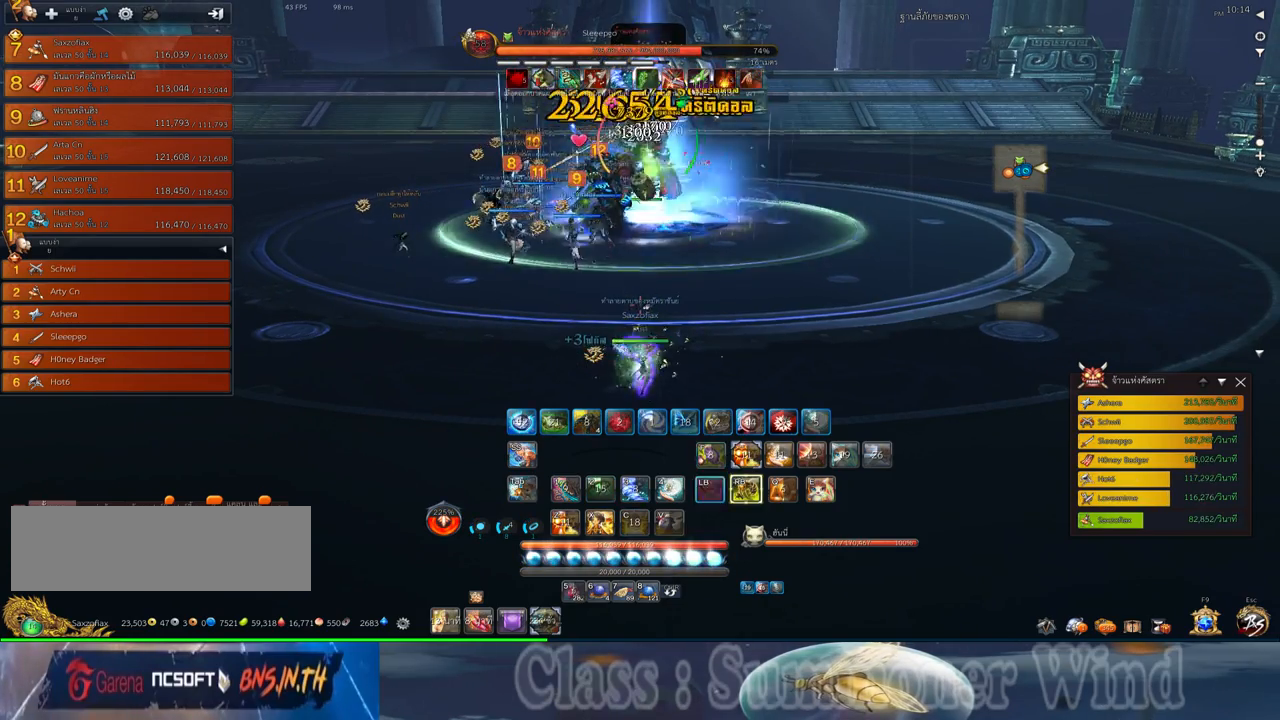
{"keys": [], "mouse": [], "events": [[17, "f", "down"], [17, "mouse_right", "up"], [50, "f", "up"], [83, "2", "up"], [200, "2", "down"], [233, "mouse_left", "down"], [267, "2", "up"], [267, "mouse_left", "up"], [267, "mouse_right", "down"], [300, "f", "down"], [300, "mouse_right", "up"], [333, "2", "down"], [333, "f", "up"], [333, "mouse_left", "down"], [333, "q", "down"], [367, "mouse_left", "up"], [367, "mouse_right", "down"], [400, "2", "up"], [400, "f", "down"], [400, "mouse_right", "up"], [400, "q", "up"], [433, "f", "up"]]}
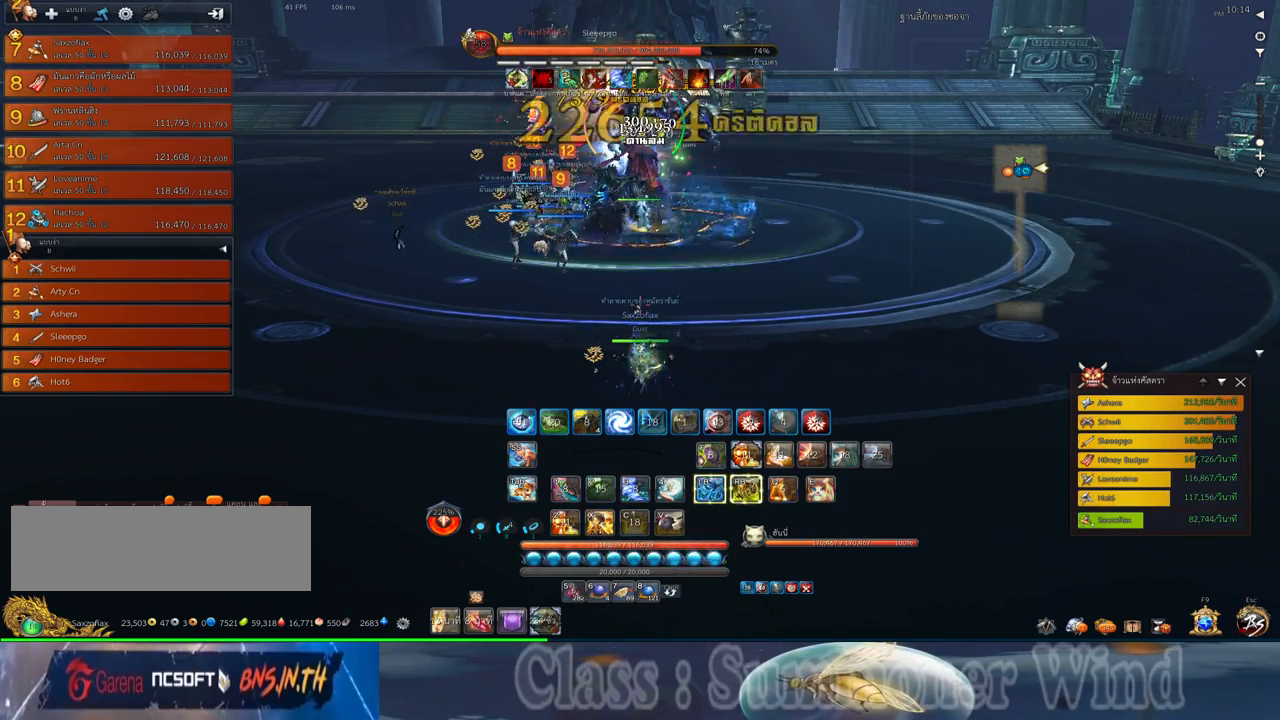
{"keys": [], "mouse": ["left"], "events": [[17, "2", "down"], [17, "mouse_left", "down"], [17, "q", "down"], [50, "mouse_left", "up"], [83, "2", "up"], [83, "q", "up"], [117, "mouse_left", "down"], [150, "mouse_left", "up"], [150, "mouse_right", "down"], [183, "2", "down"], [183, "f", "down"], [183, "mouse_right", "up"], [183, "q", "down"], [217, "f", "up"], [250, "2", "up"], [250, "mouse_right", "down"], [250, "q", "up"], [283, "f", "down"], [283, "mouse_right", "up"], [333, "f", "up"], [367, "2", "down"], [367, "q", "down"], [400, "mouse_left", "down"], [433, "2", "up"], [433, "mouse_left", "up"], [433, "mouse_right", "down"], [433, "q", "up"], [467, "mouse_right", "up"], [500, "mouse_left", "down"]]}
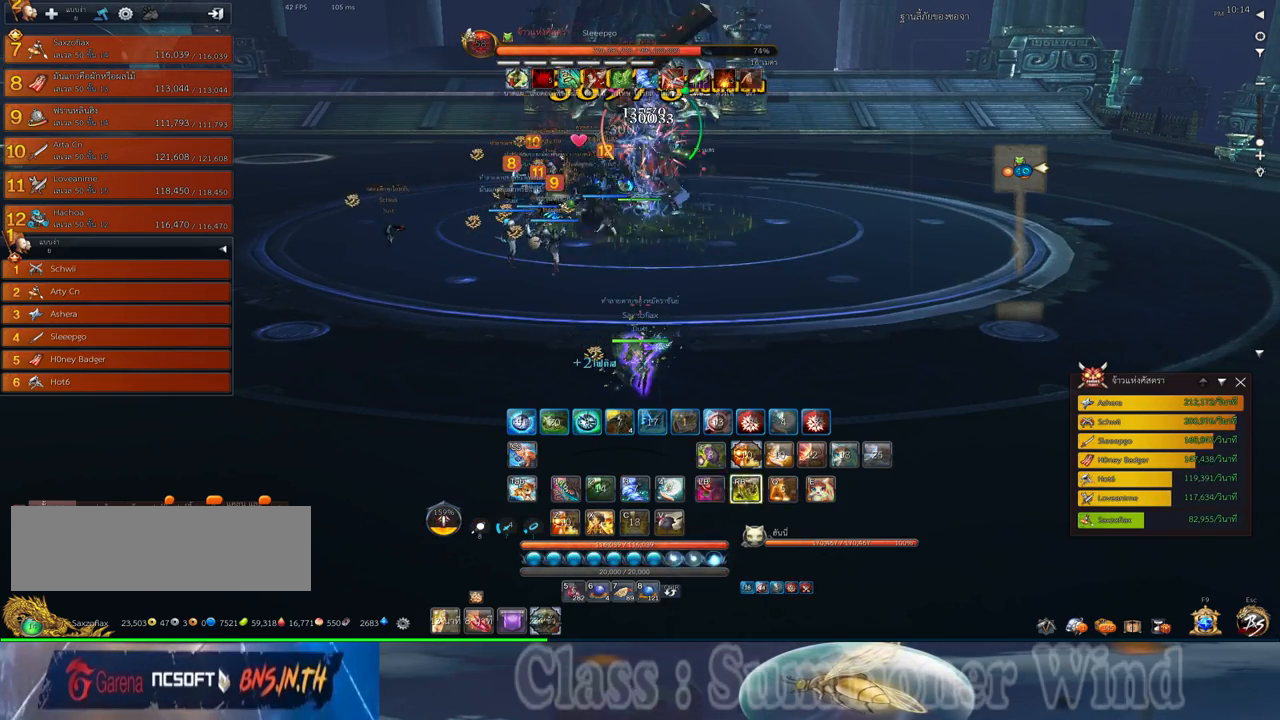
{"keys": [], "mouse": [], "events": [[33, "2", "down"], [33, "mouse_left", "up"], [33, "mouse_right", "down"], [33, "q", "down"], [67, "2", "up"], [67, "f", "down"], [67, "mouse_right", "up"], [100, "f", "up"], [100, "q", "up"], [167, "f", "down"], [167, "q", "down"], [200, "2", "down"], [200, "f", "up"], [283, "2", "up"], [283, "mouse_left", "down"], [283, "q", "up"], [317, "mouse_left", "up"], [317, "mouse_right", "down"], [350, "f", "down"], [350, "mouse_right", "up"], [383, "f", "up"], [383, "mouse_left", "down"], [417, "mouse_left", "up"], [417, "mouse_right", "down"], [450, "f", "down"], [450, "mouse_right", "up"], [483, "f", "up"]]}